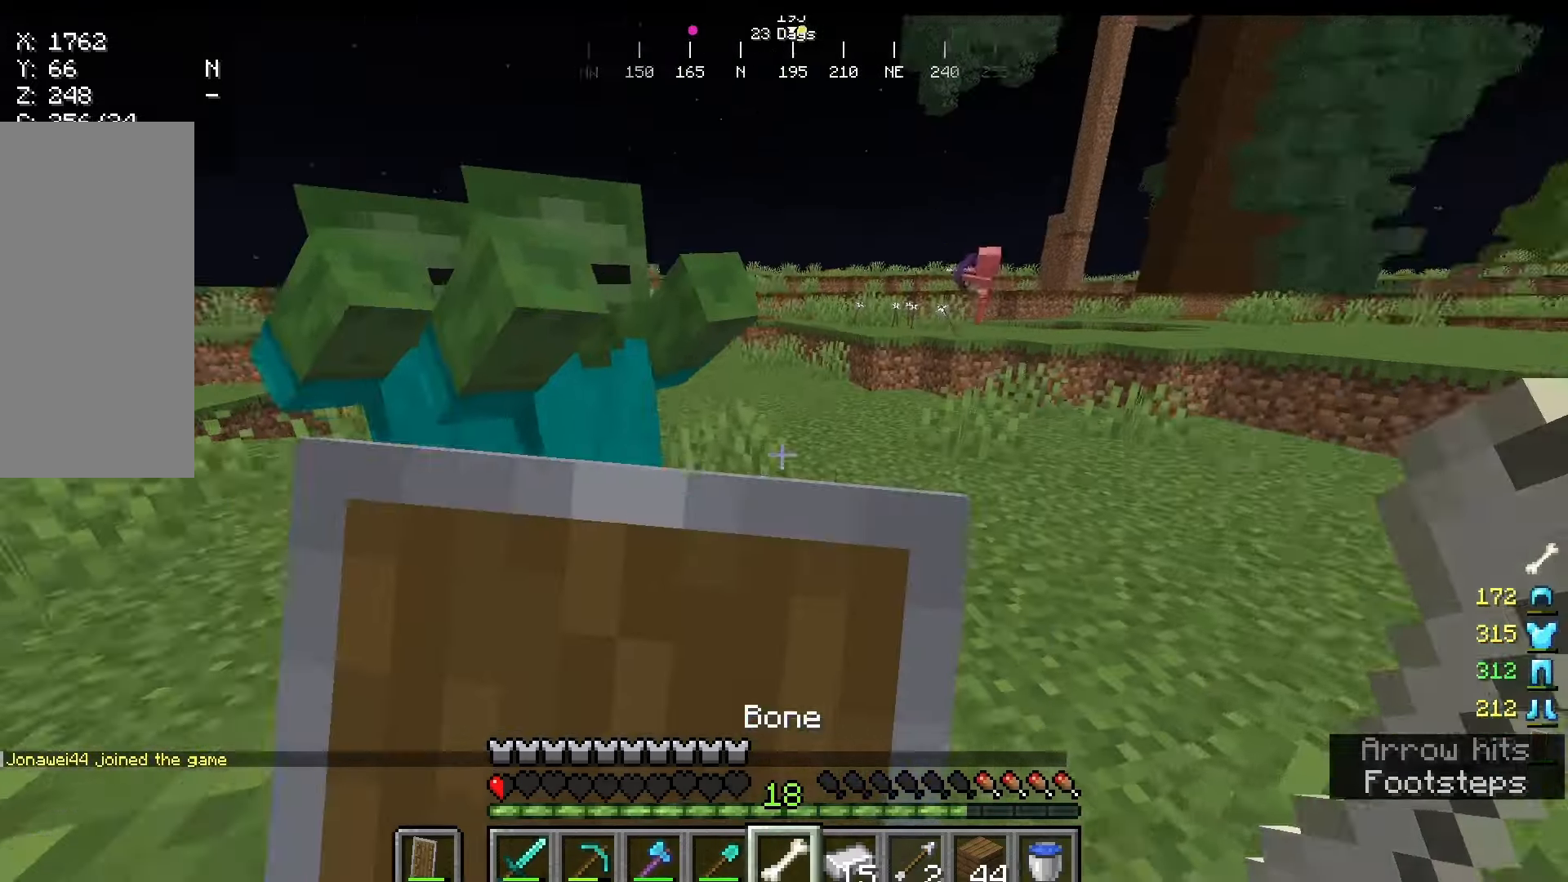
Gameplay with keyboard and mouse; each line is a JSON object with the keys and mouse buttons held at the frame after it. "events" lists presses ("down") and releases ("up") of "a", "d", "s", "w", "mouse_left" and "mouse_right" between this image and that frame as [ms after this image, input, new state], when the widget could be followed in between. "mouse_left", "mouse_right" = the "left", "right" buttons of the "mouse" list. No other keys are recorded. Fast repeated clicks can show as one long hold. Mouse movement is not recorded.
{"keys": ["s"], "mouse": ["right"], "events": [[458, "s", "down"]]}
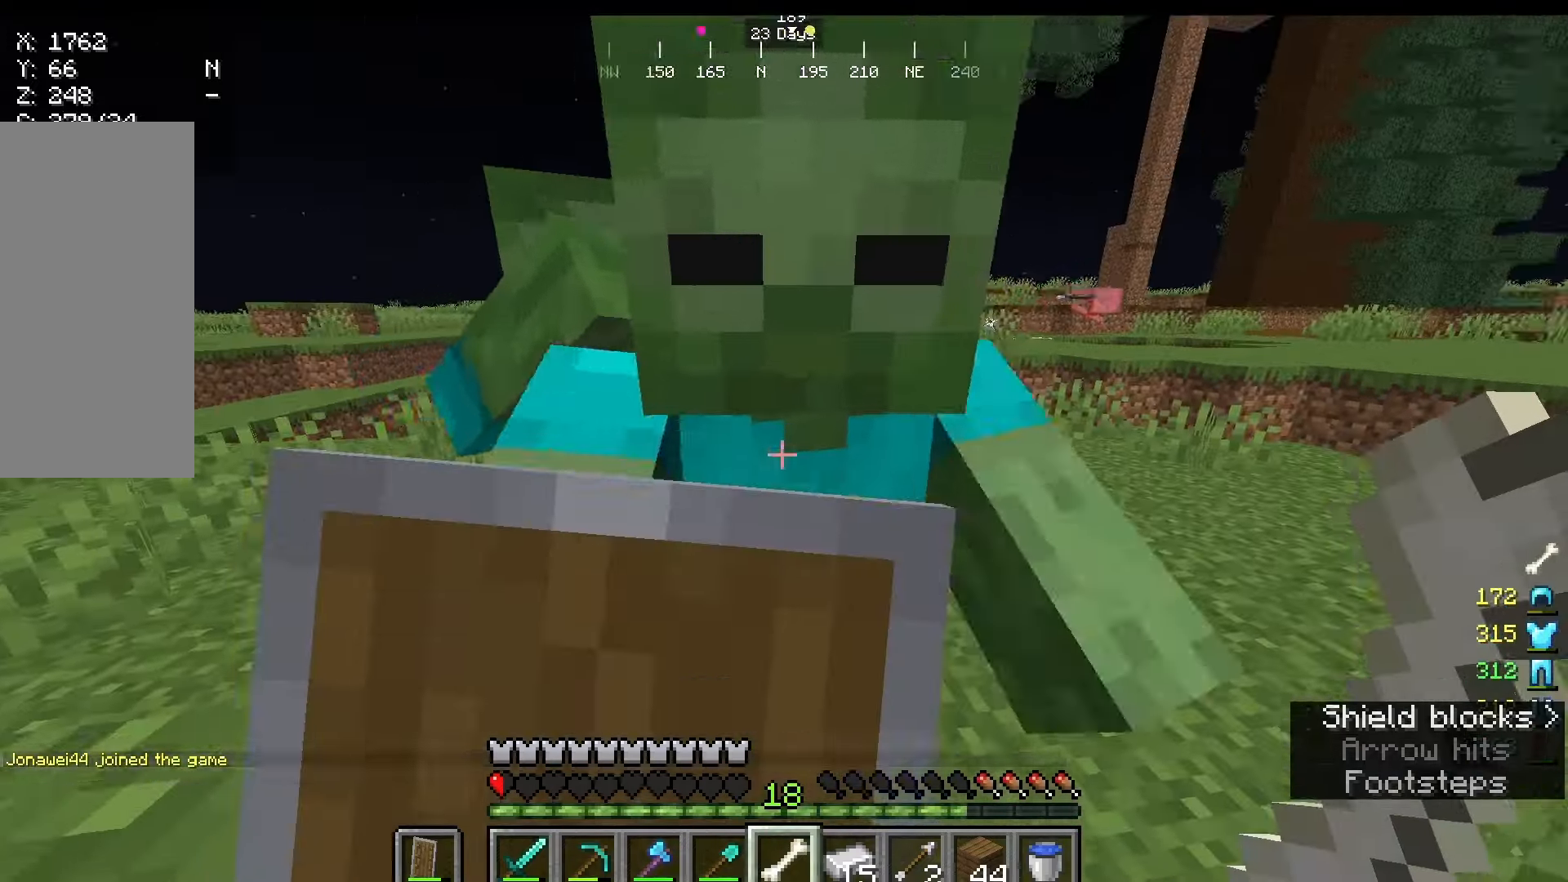
{"keys": ["s"], "mouse": ["right"], "events": []}
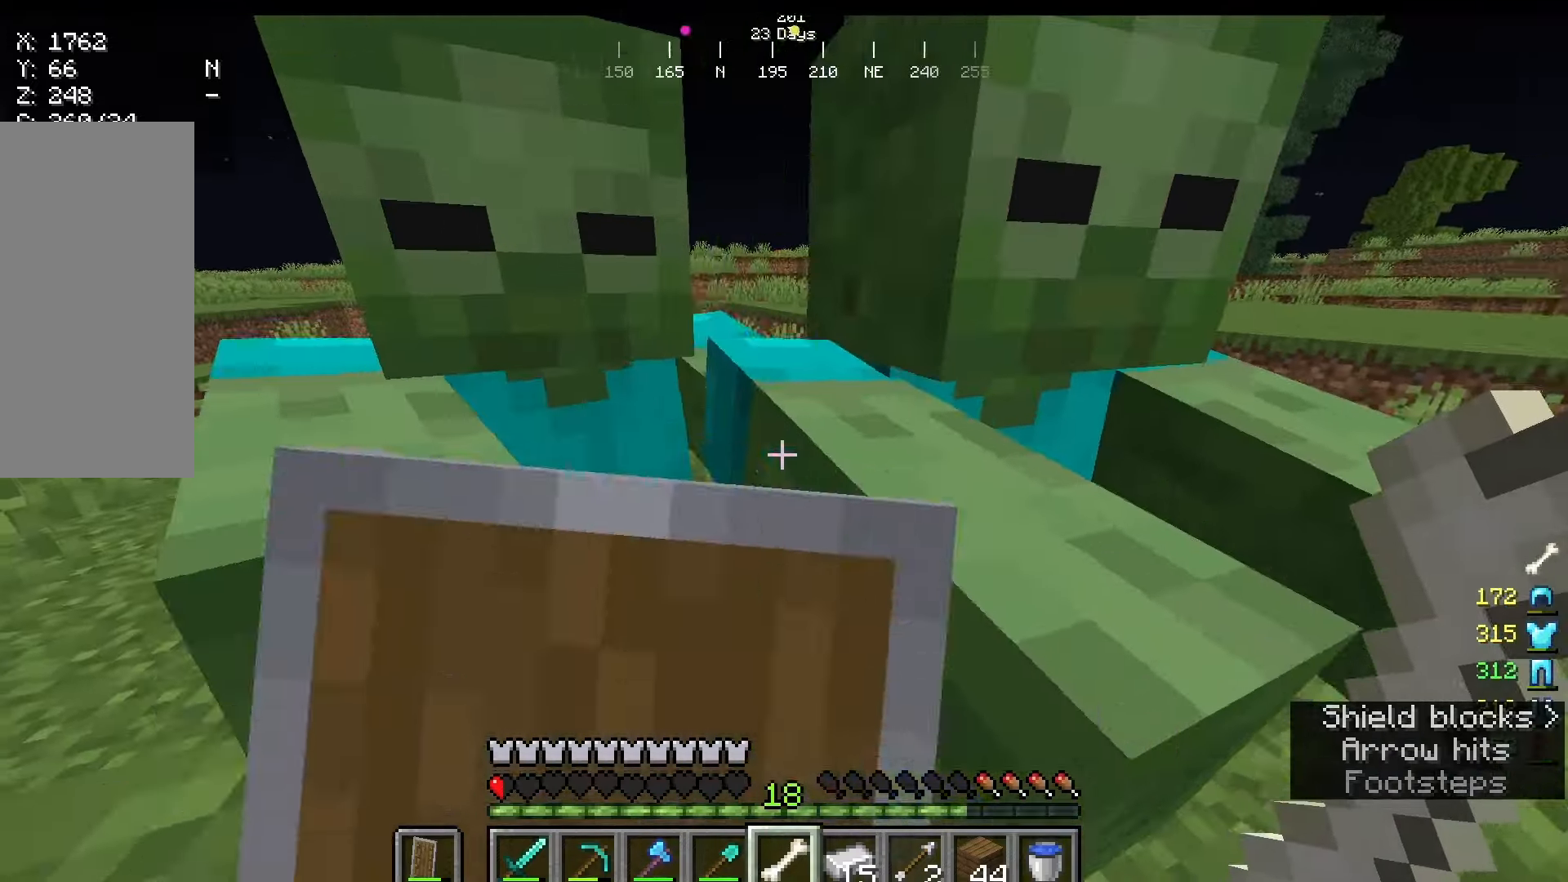
{"keys": [], "mouse": ["right"], "events": [[250, "s", "up"]]}
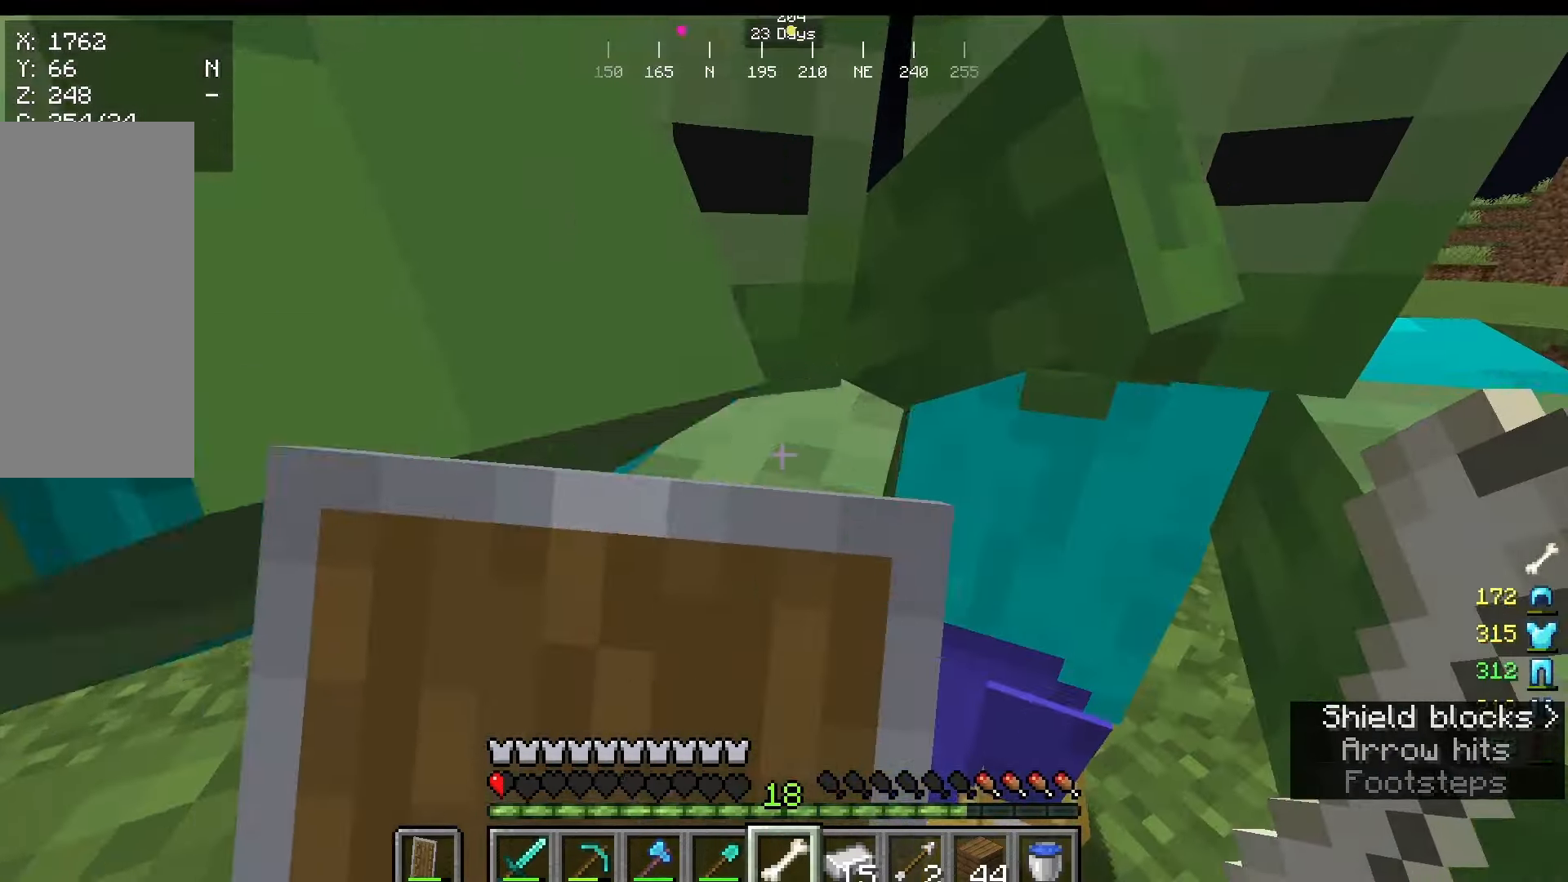
{"keys": [], "mouse": ["right"], "events": []}
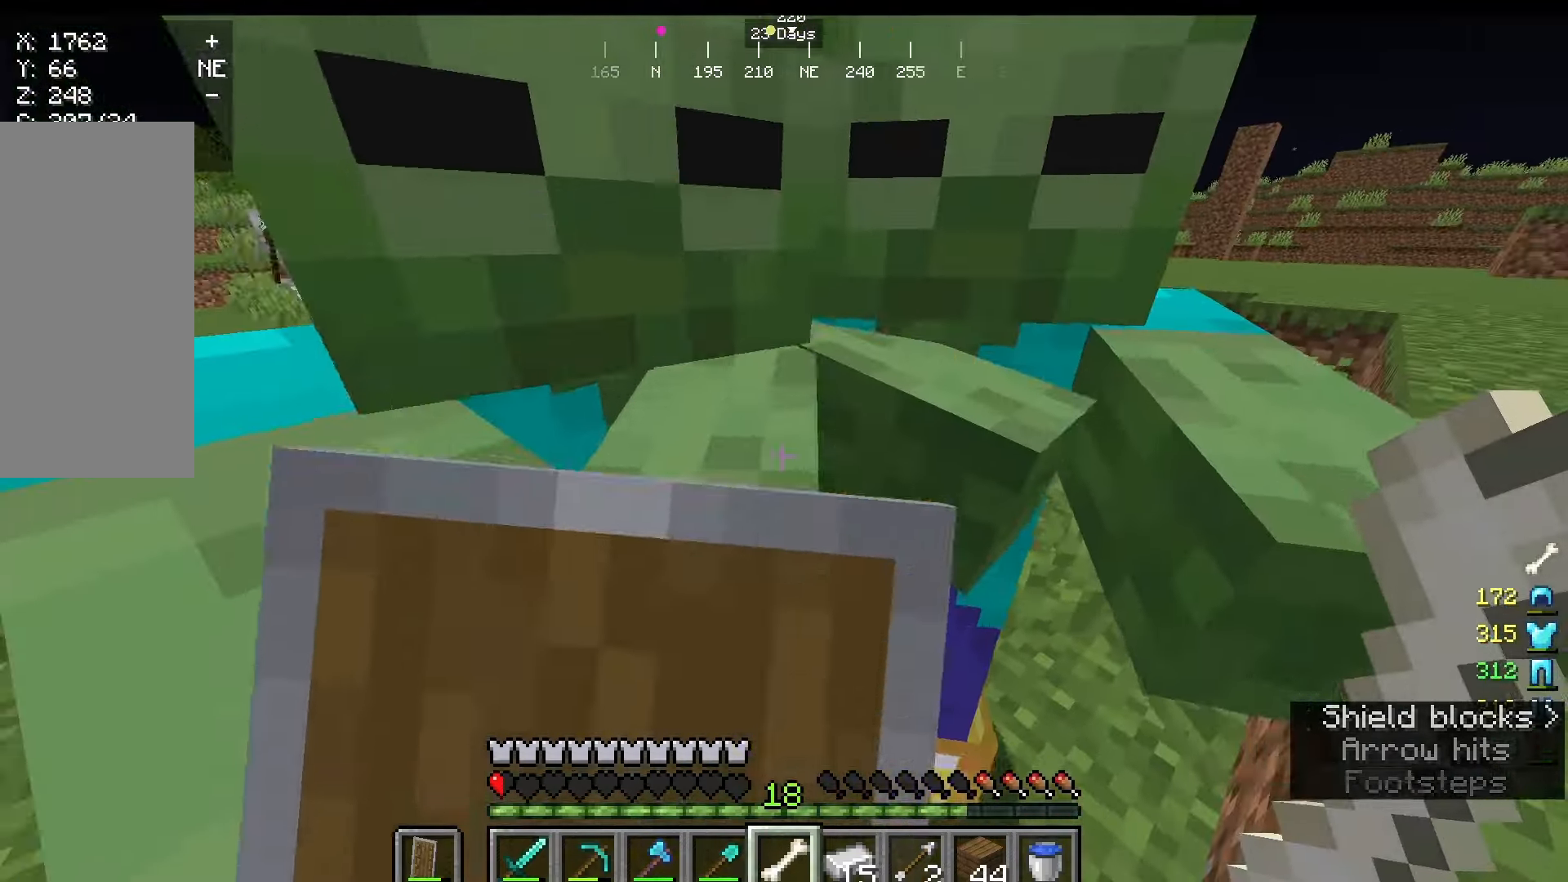
{"keys": [], "mouse": ["right"], "events": []}
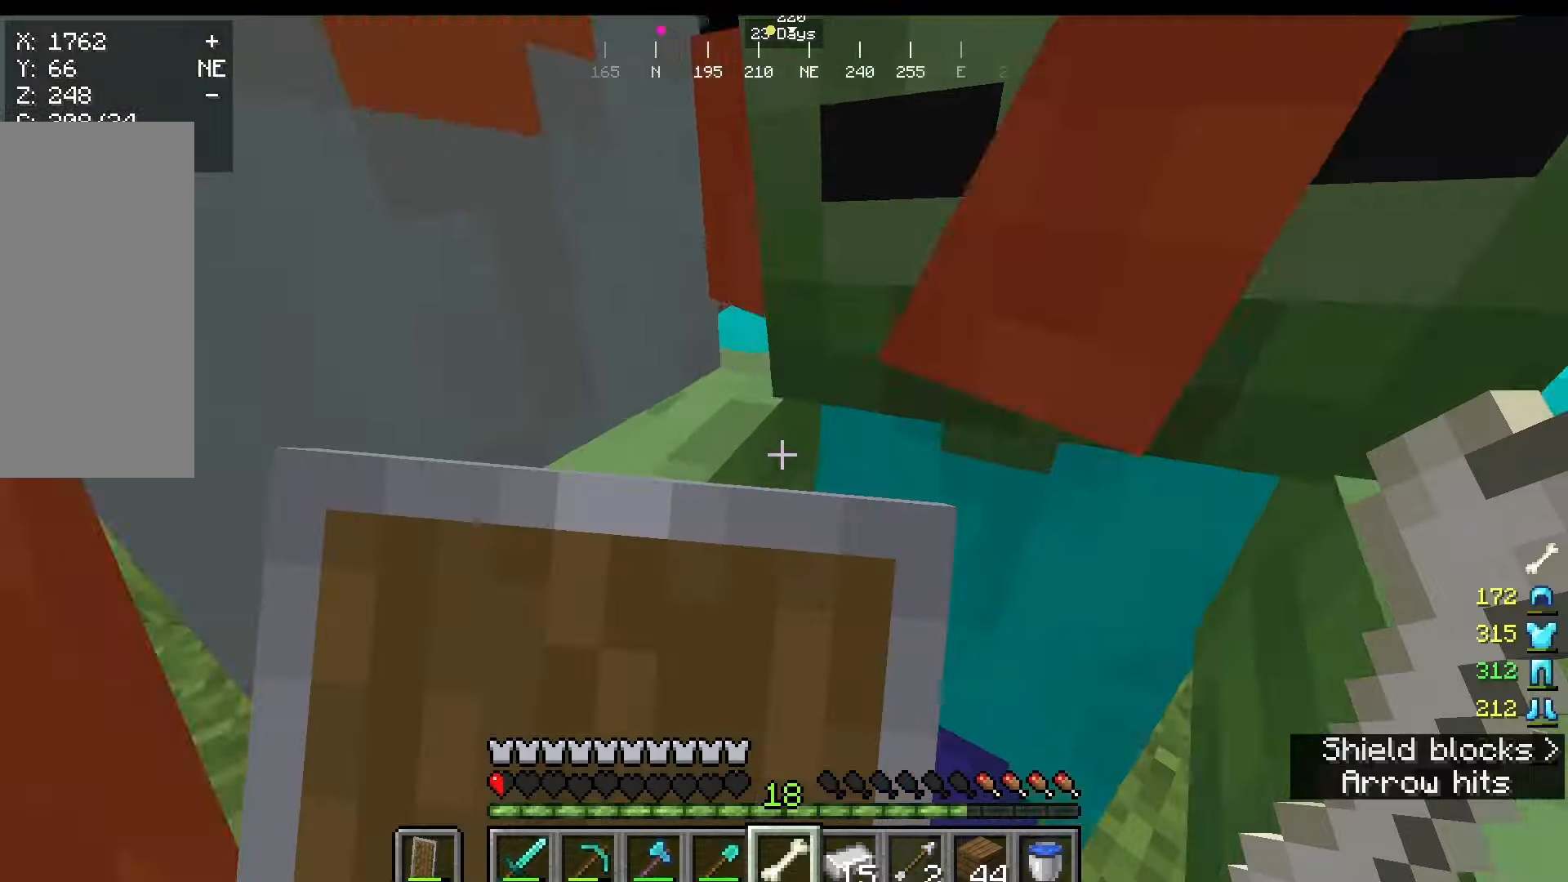
{"keys": [], "mouse": ["right"], "events": []}
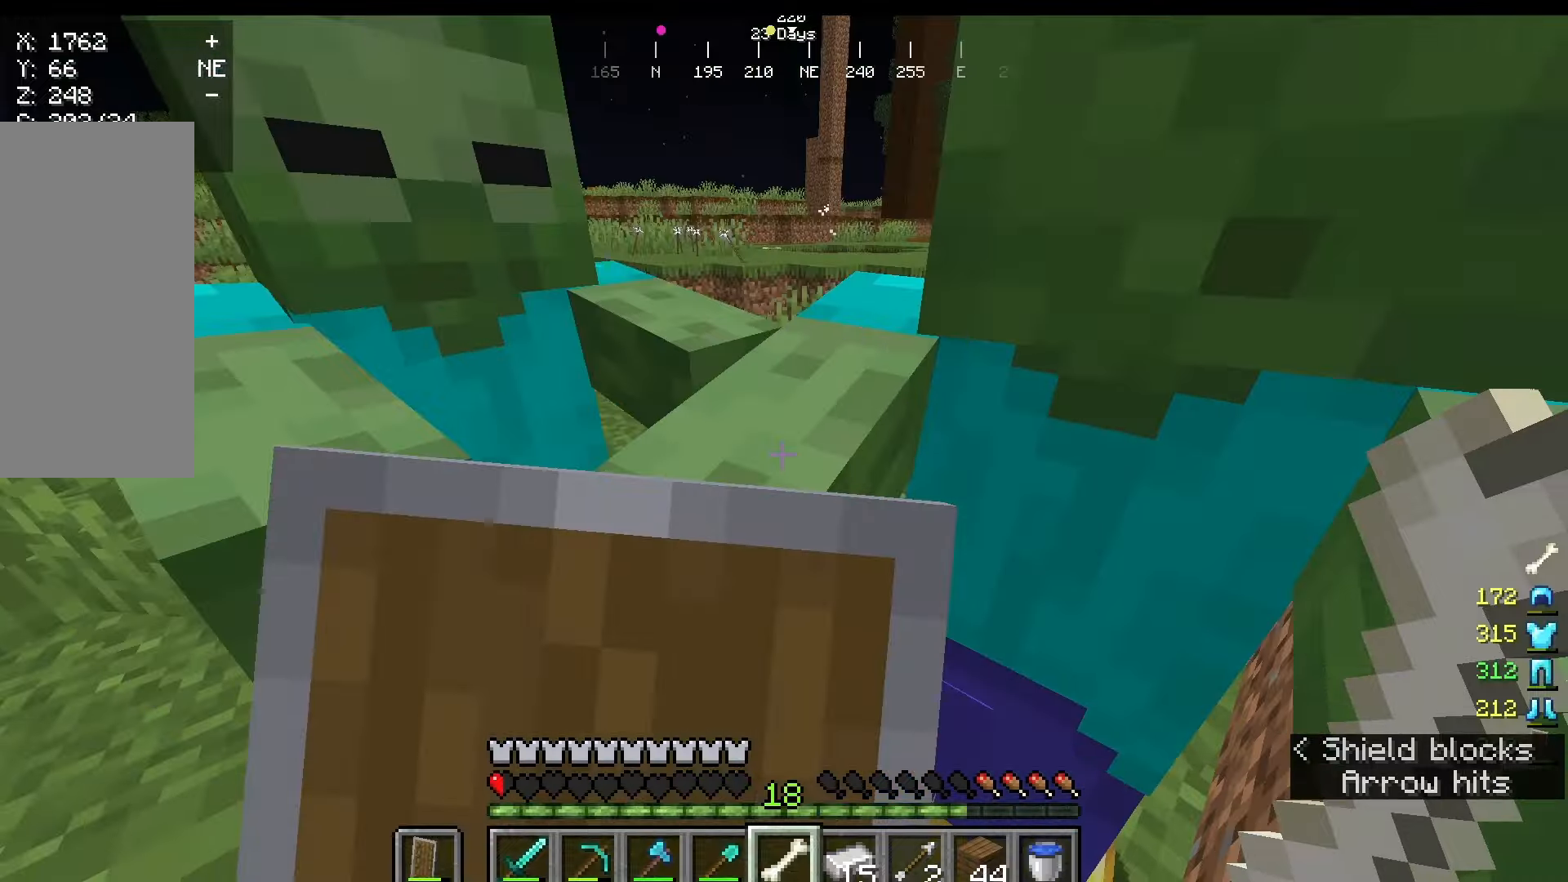
{"keys": [], "mouse": ["right"], "events": []}
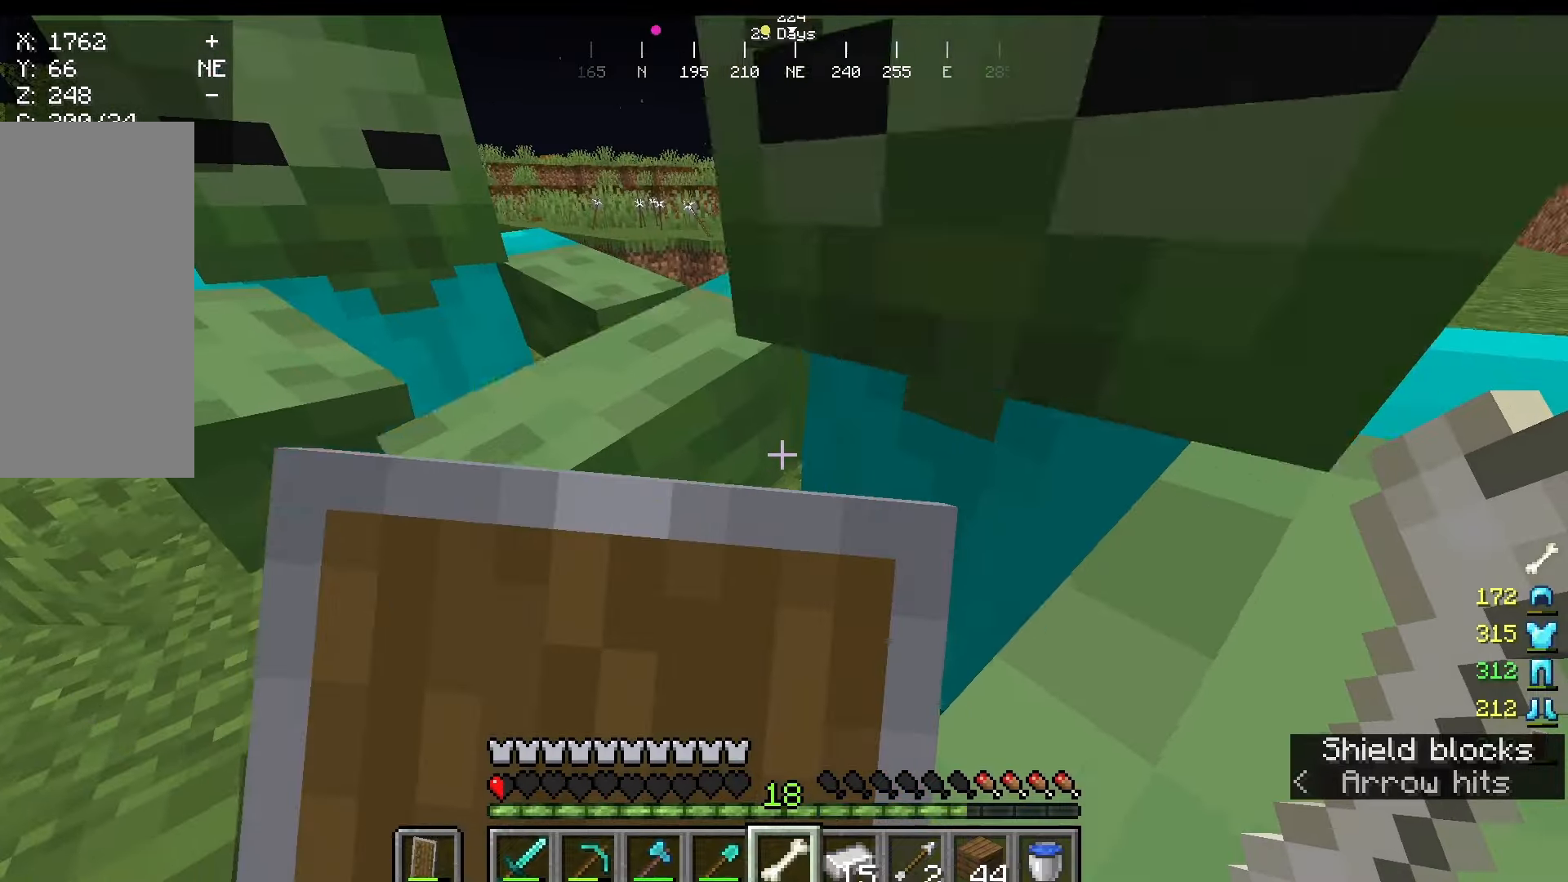
{"keys": [], "mouse": ["right"], "events": []}
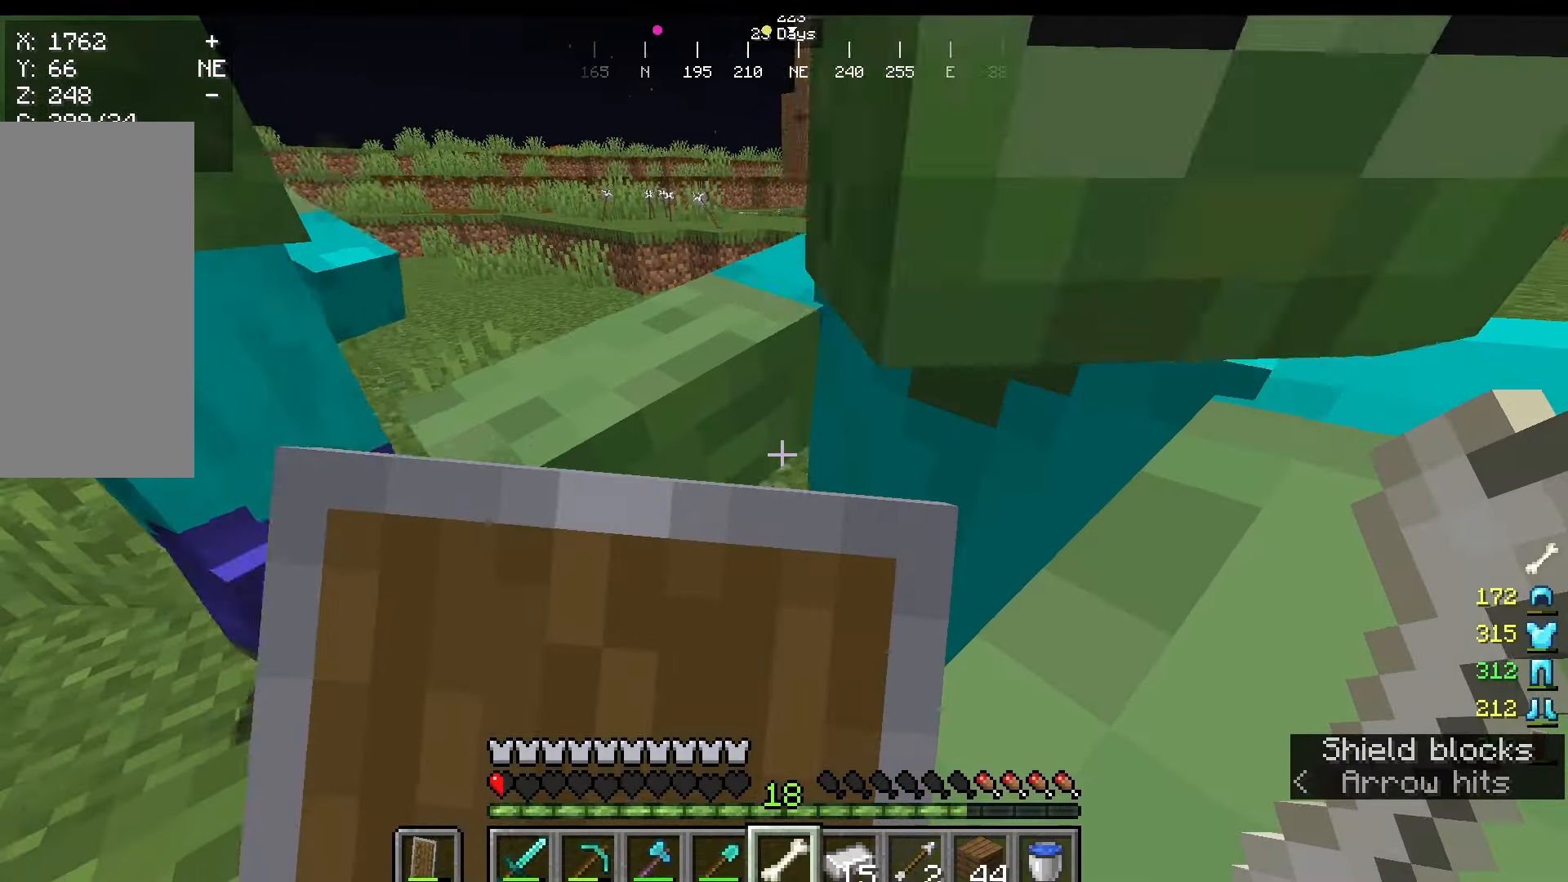
{"keys": [], "mouse": ["right"], "events": []}
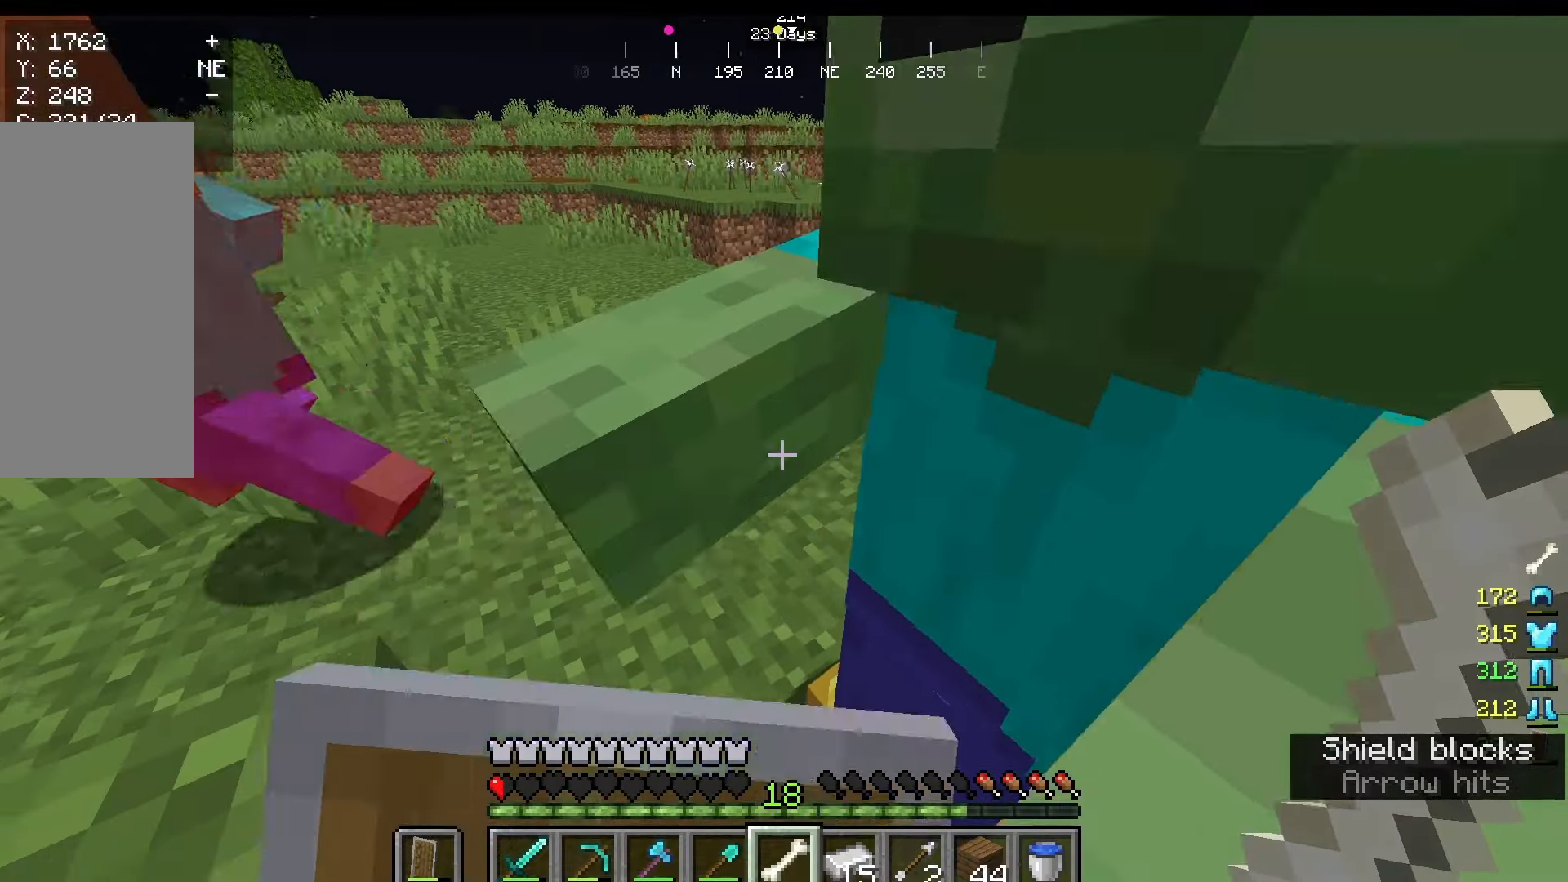
{"keys": [], "mouse": ["right"], "events": []}
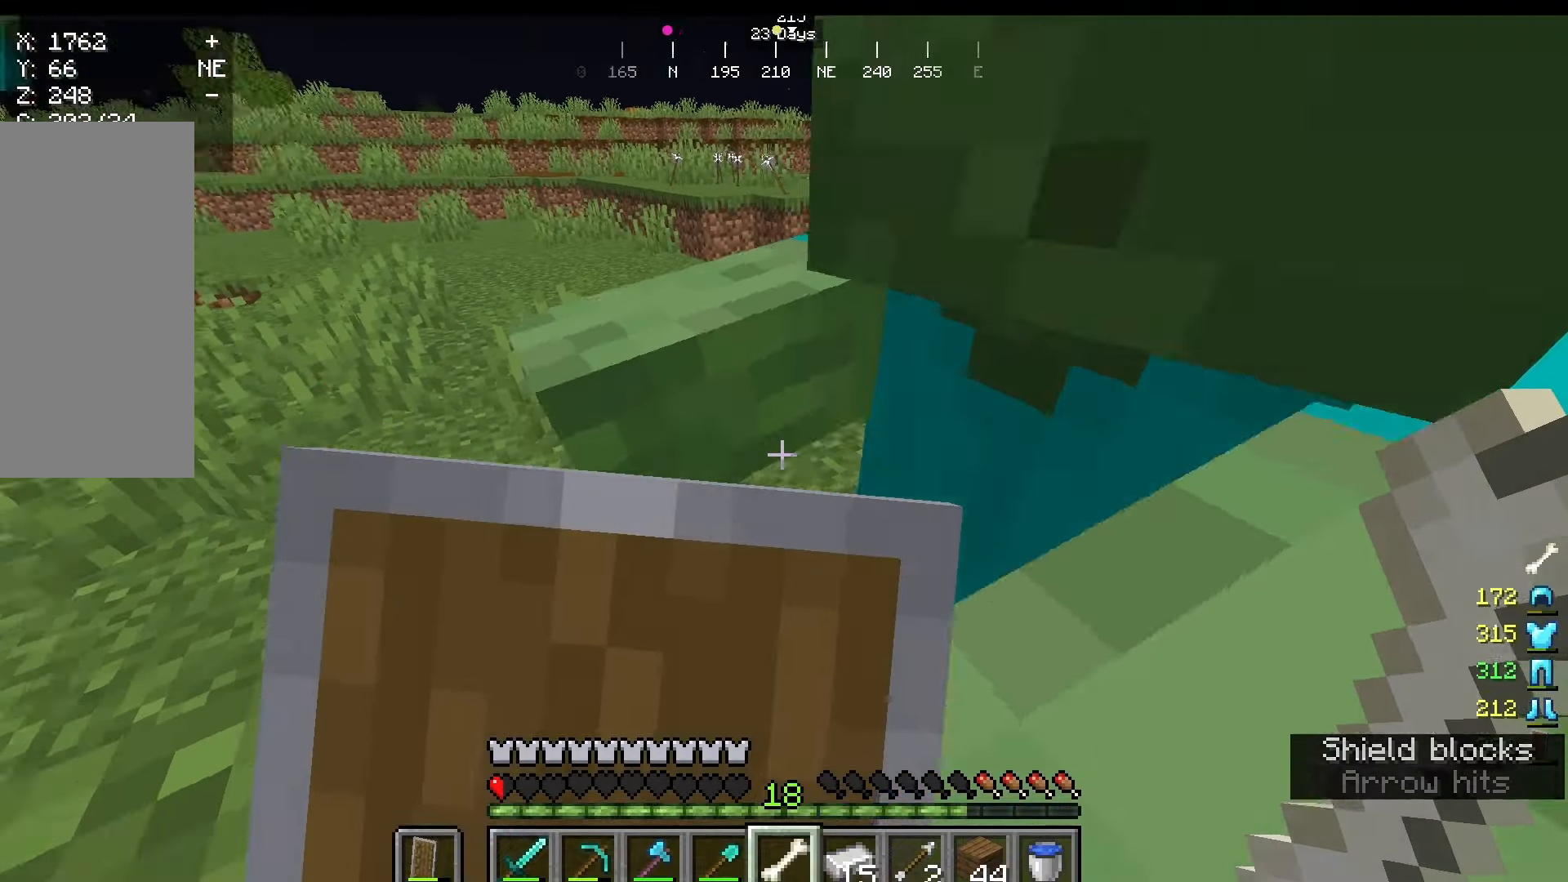
{"keys": [], "mouse": ["right"], "events": []}
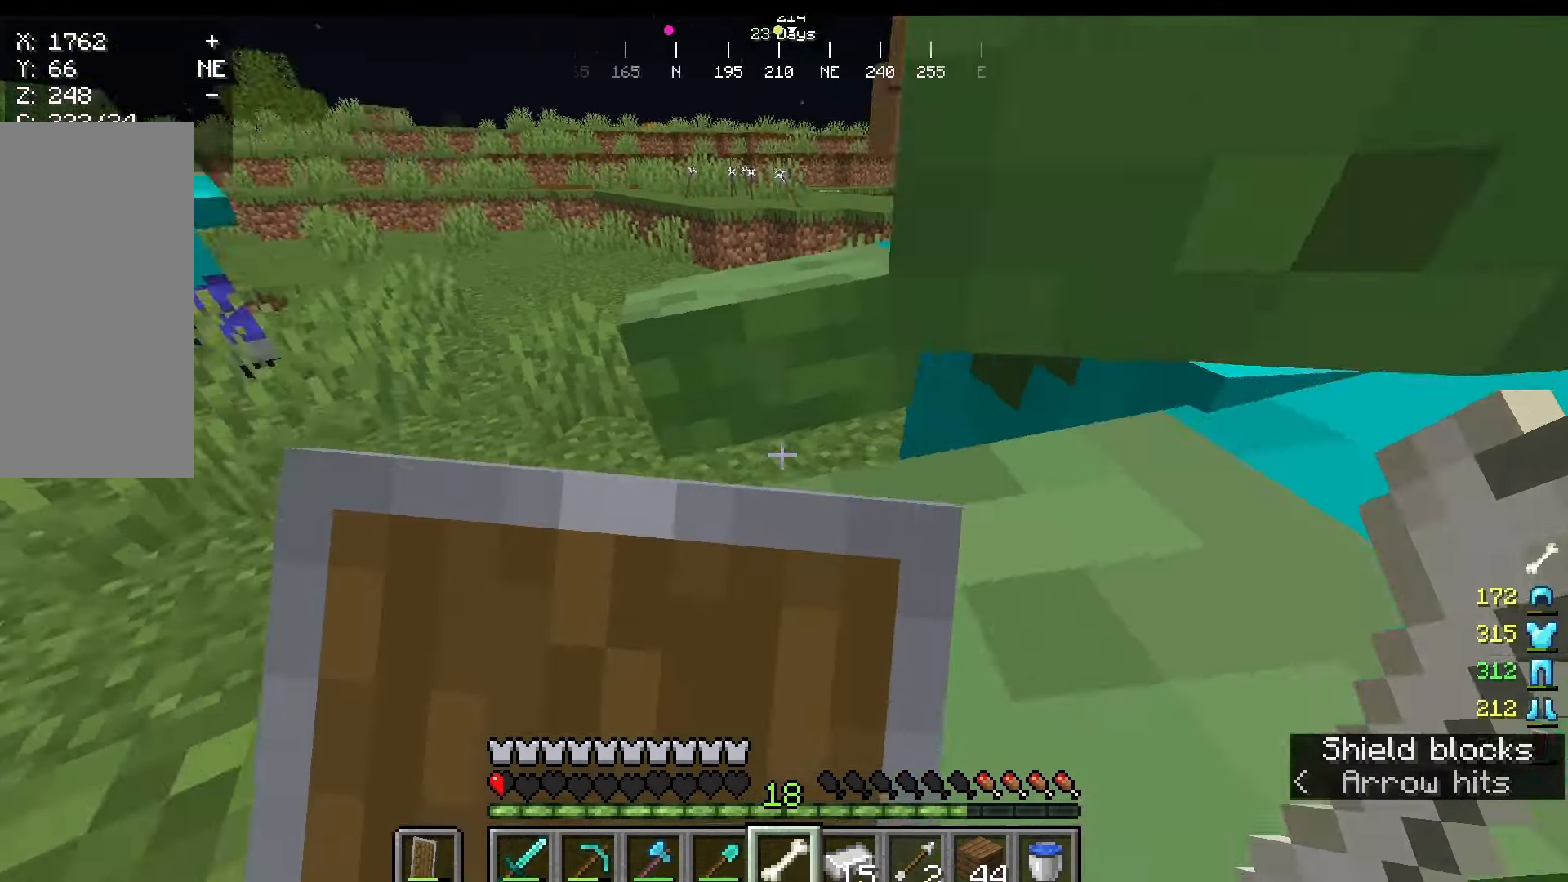
{"keys": [], "mouse": ["right"], "events": []}
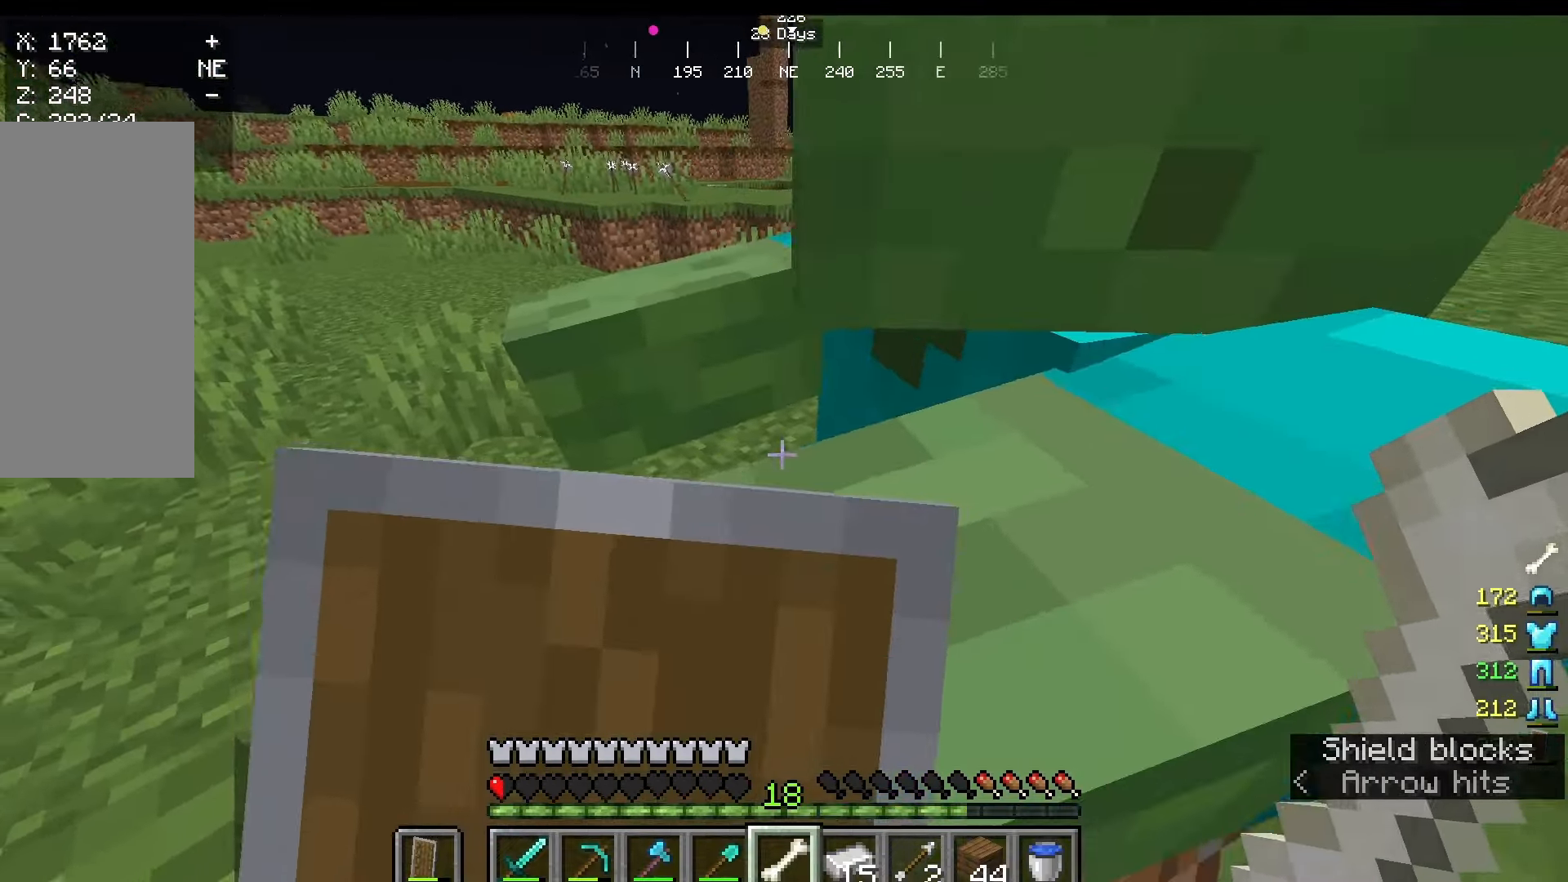
{"keys": [], "mouse": ["right"], "events": []}
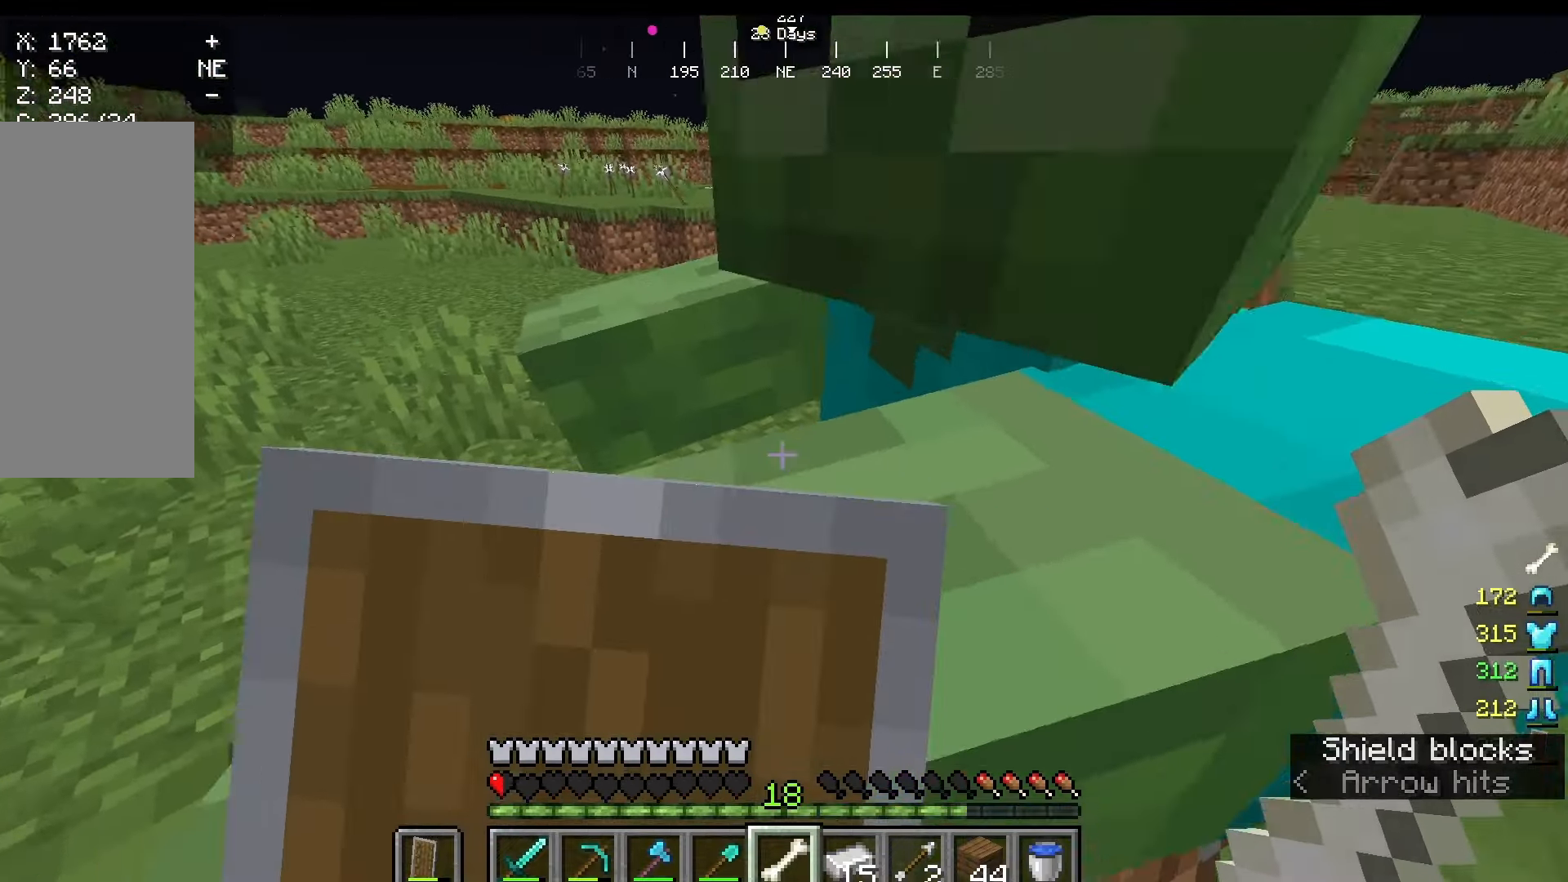
{"keys": [], "mouse": ["right"], "events": []}
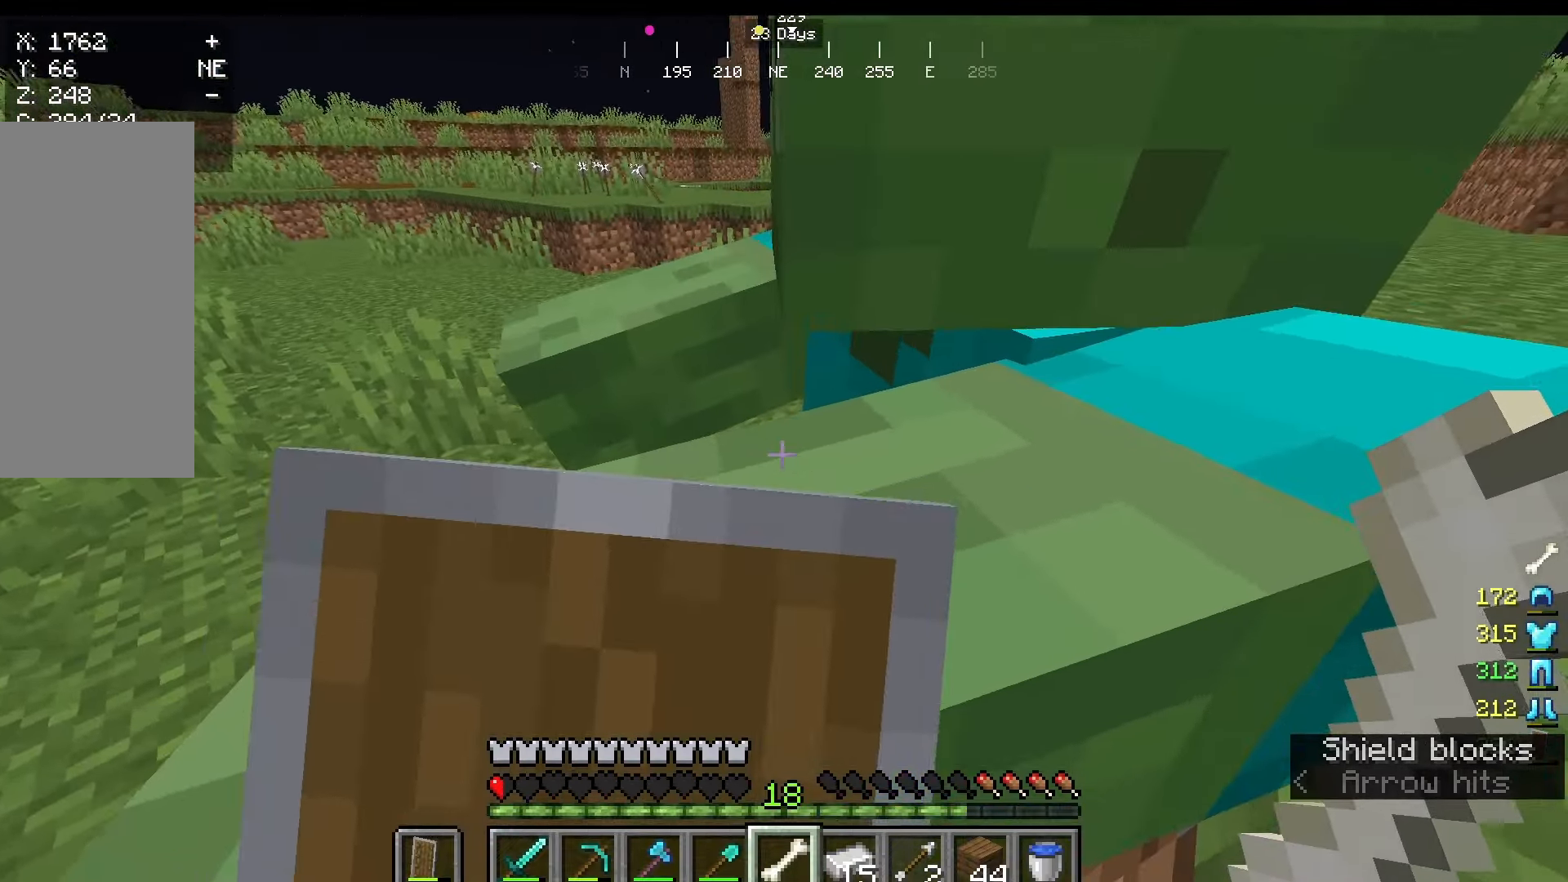
{"keys": [], "mouse": ["right"], "events": []}
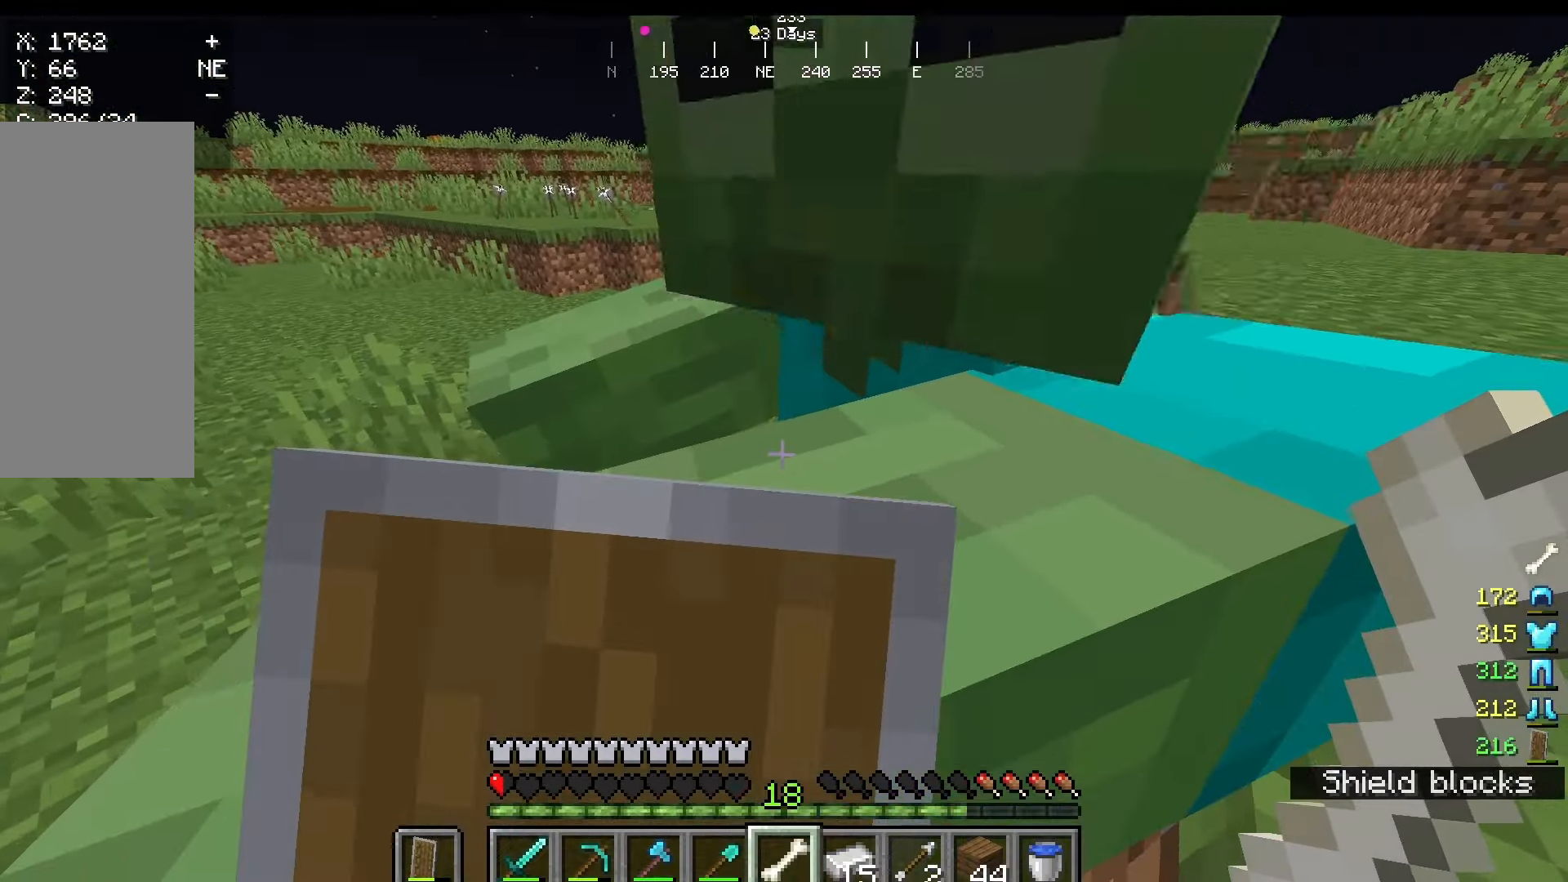
{"keys": [], "mouse": ["right"], "events": []}
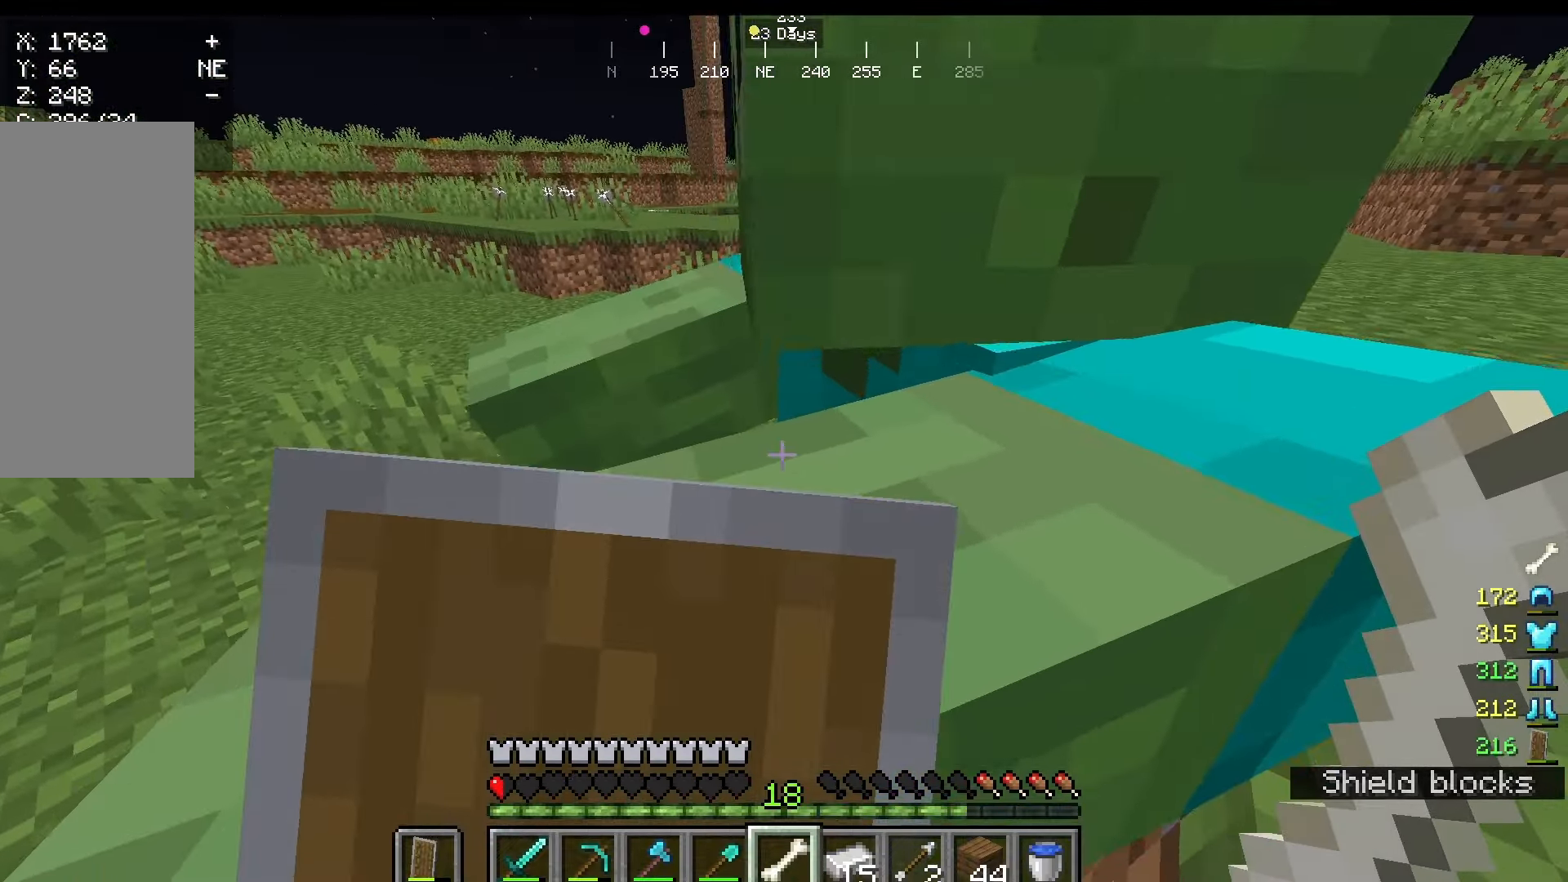
{"keys": [], "mouse": ["right"], "events": []}
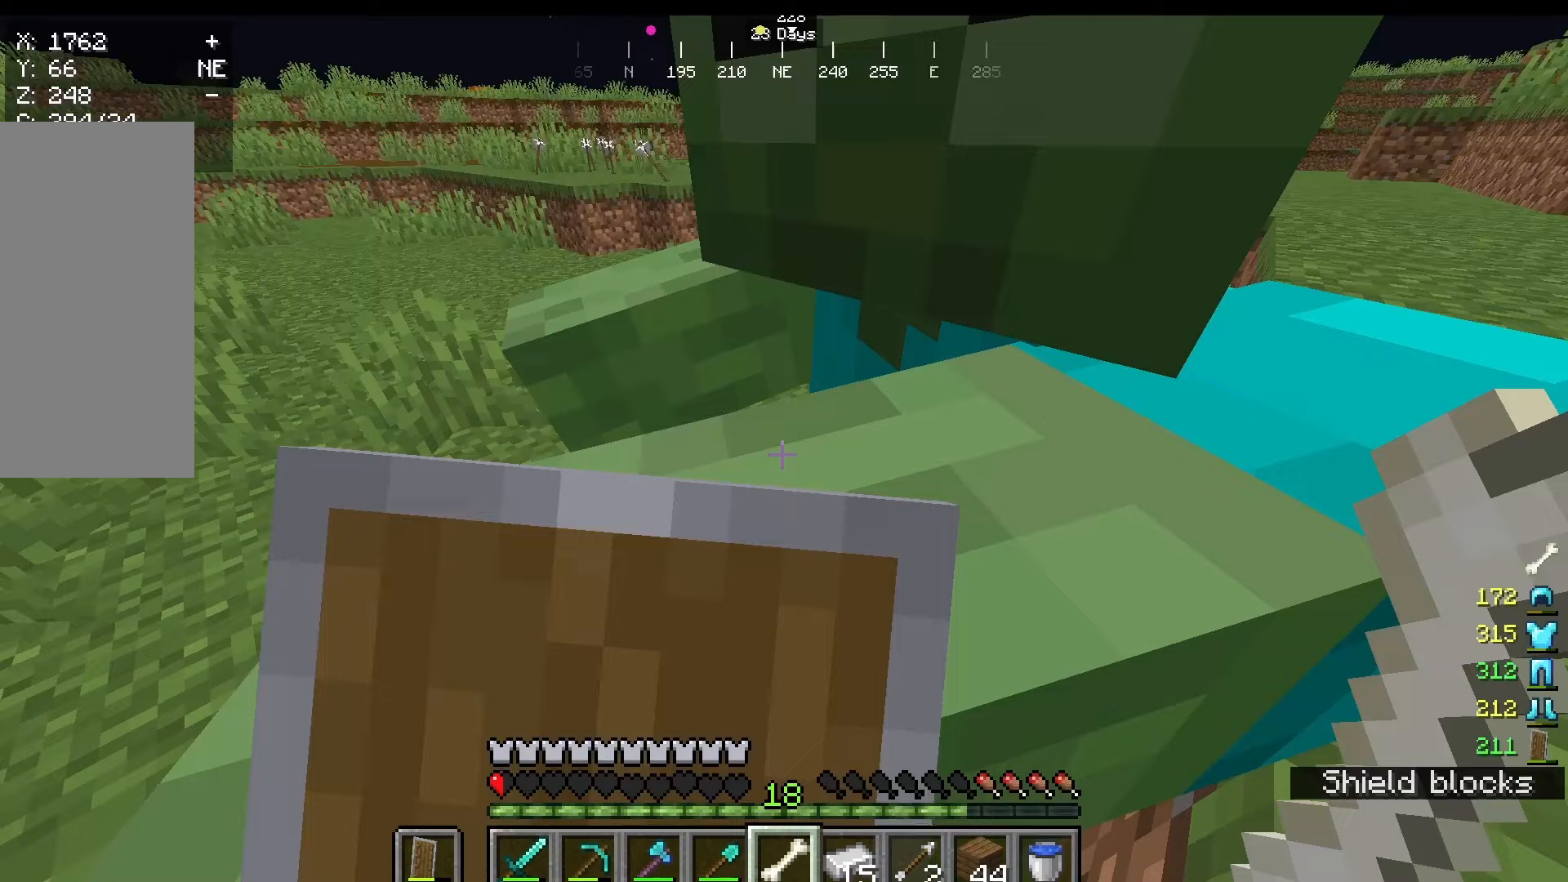
{"keys": [], "mouse": ["right"], "events": []}
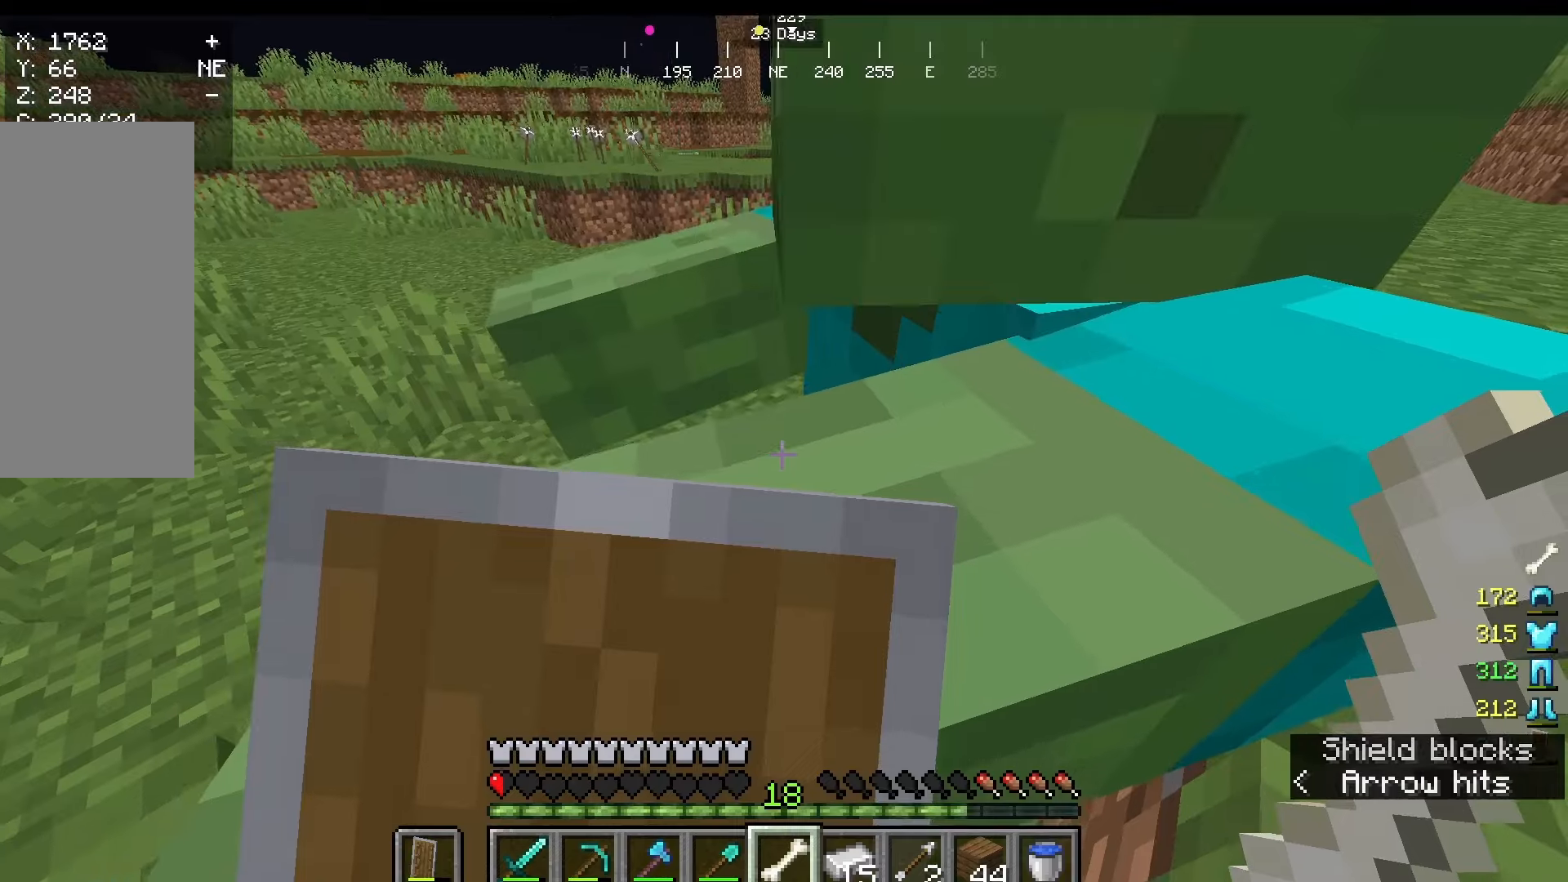
{"keys": [], "mouse": ["right"], "events": []}
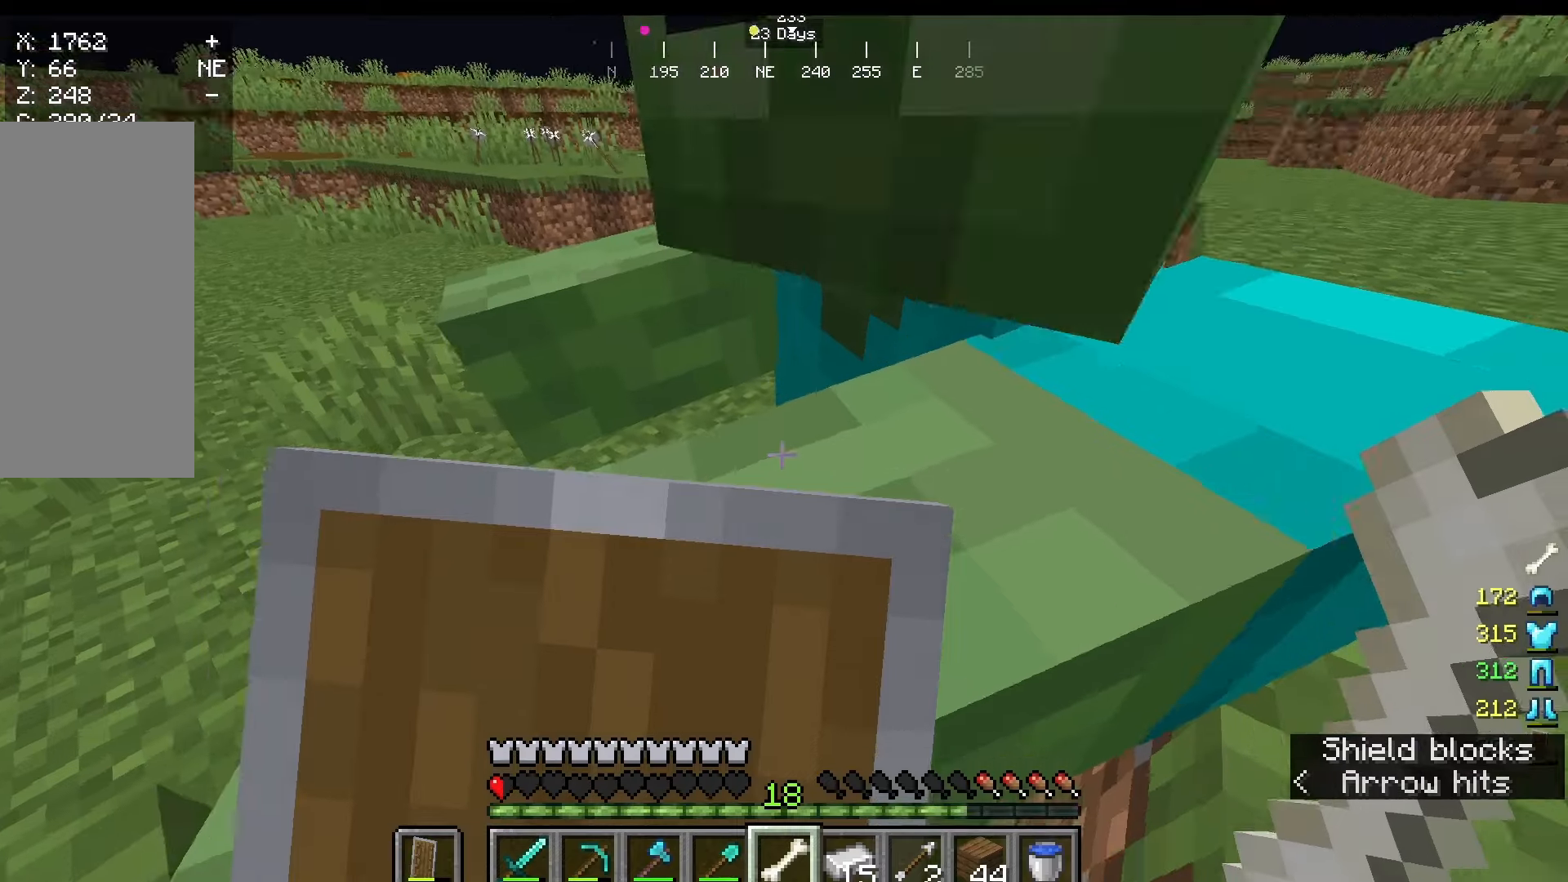
{"keys": [], "mouse": ["right"], "events": []}
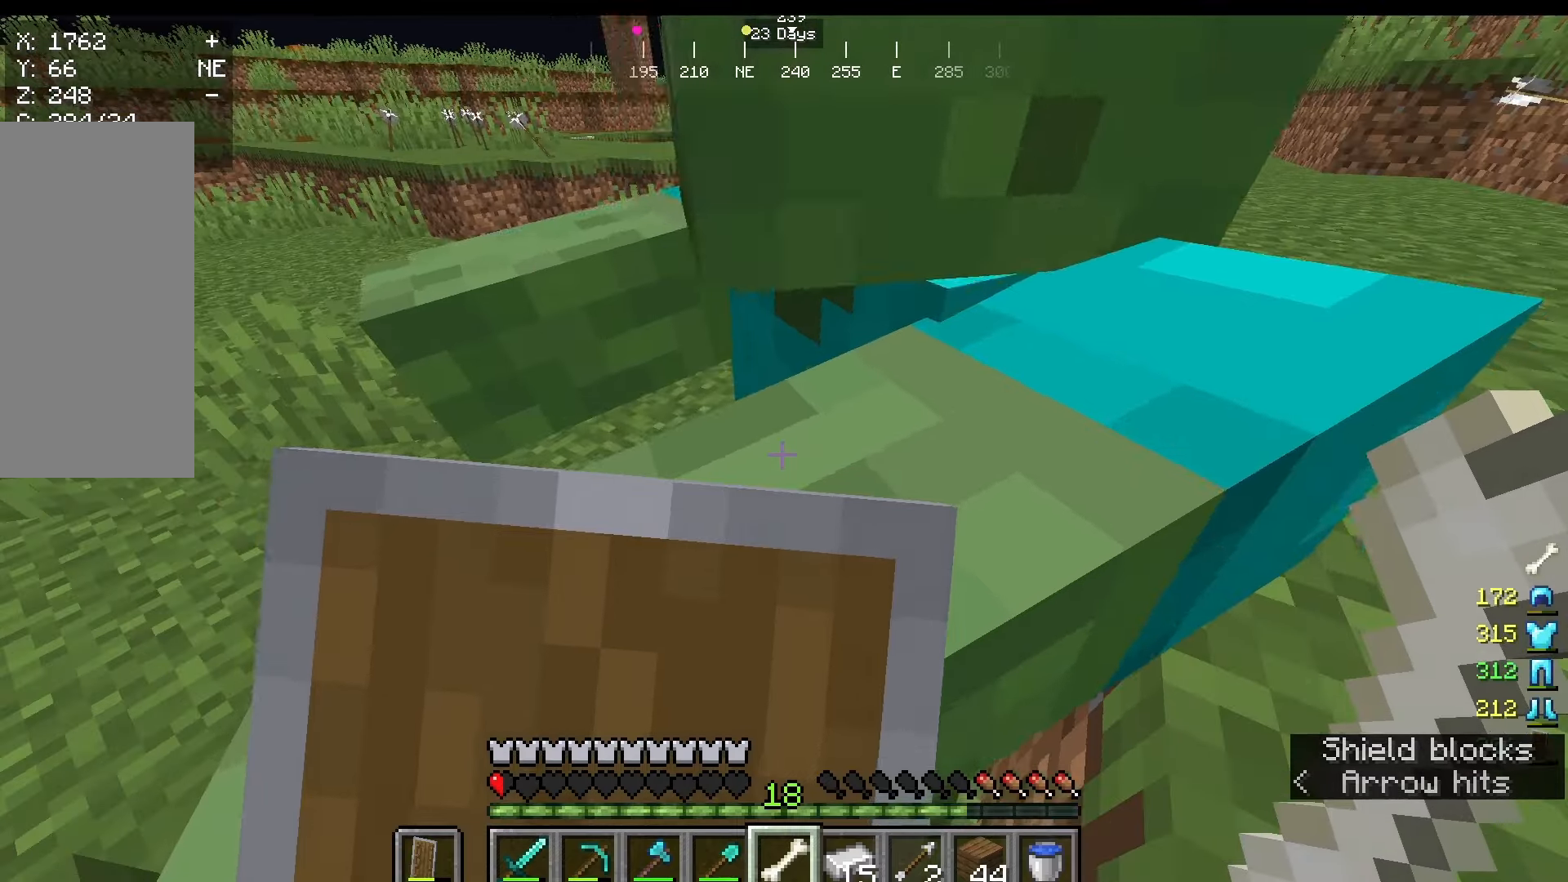
{"keys": [], "mouse": ["right"], "events": []}
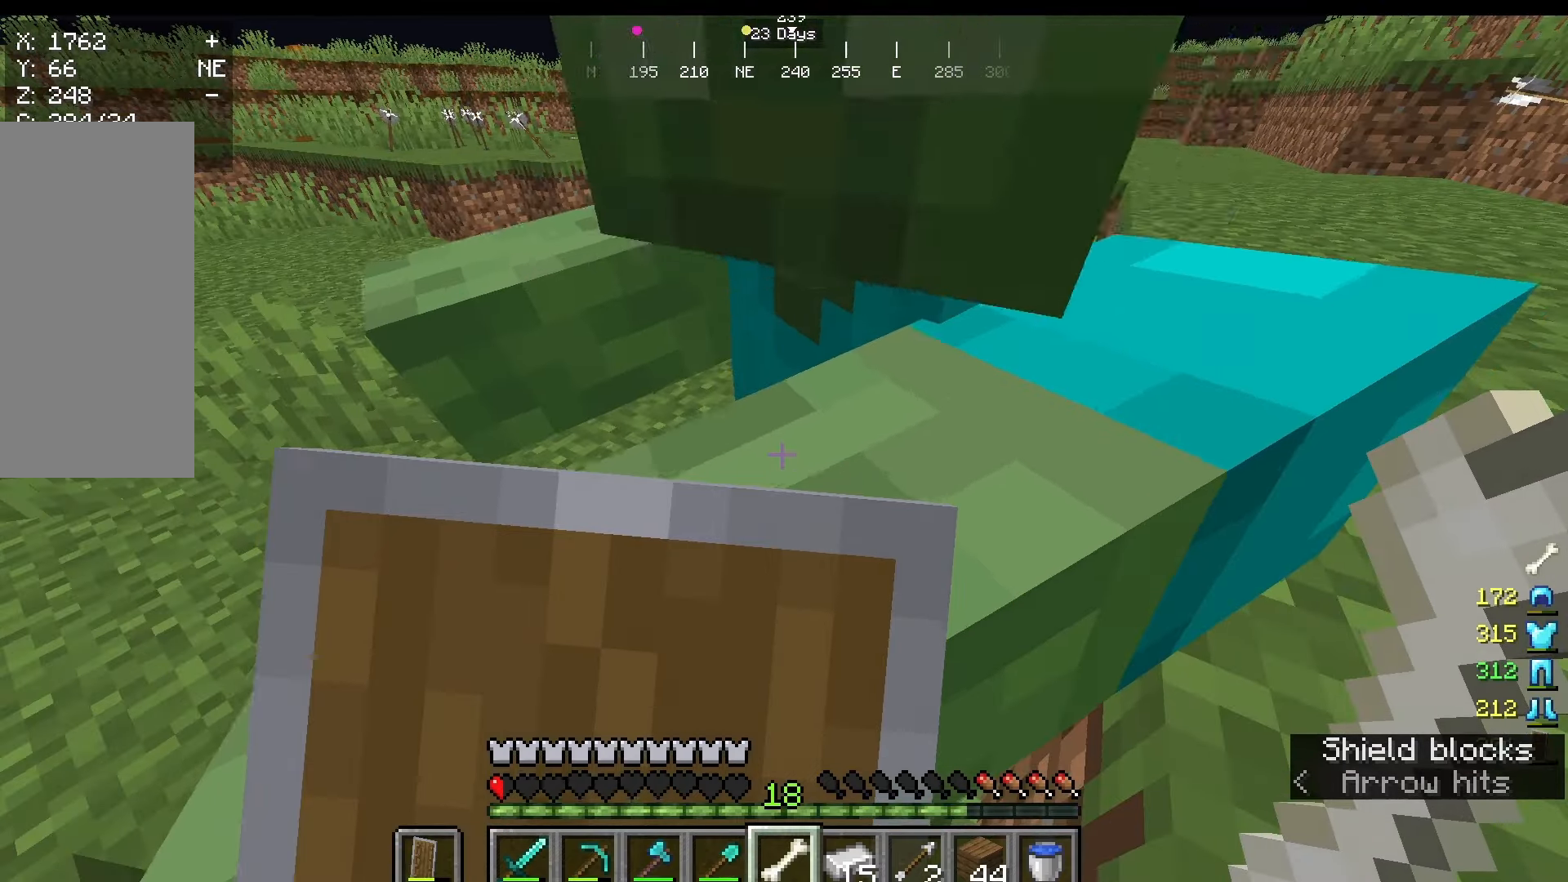
{"keys": [], "mouse": ["right"], "events": []}